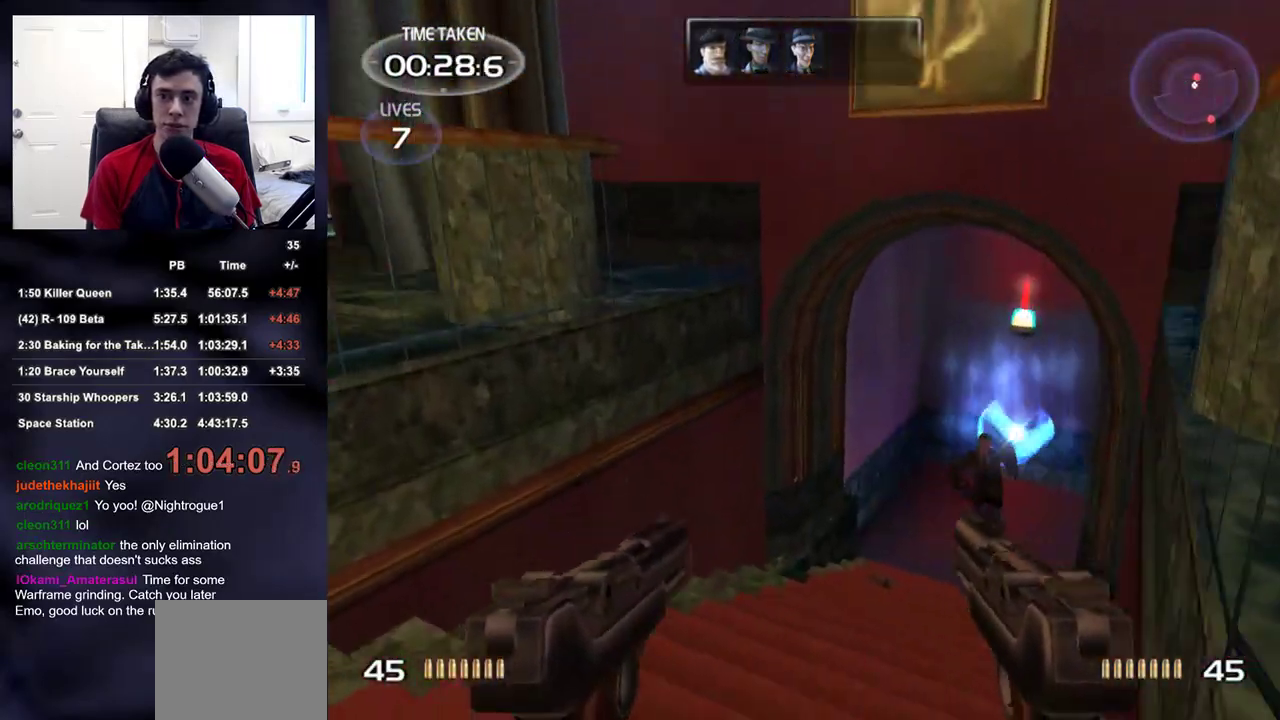
Gameplay with a controller (PlayStation layout); each line is a JSON object with the inputs held at the frame after it. "events" lists button and stick changes between this image and that frame as [ms after this image, input, new state], when the widget could be followed in between. Not read: L1.
{"buttons": [], "left_stick": "down", "right_stick": "down-right", "events": [[133, "right_stick", "center"], [150, "left_stick", "center"], [283, "right_stick", "down-right"], [383, "right_stick", "center"], [467, "left_stick", "down"], [483, "right_stick", "down-right"]]}
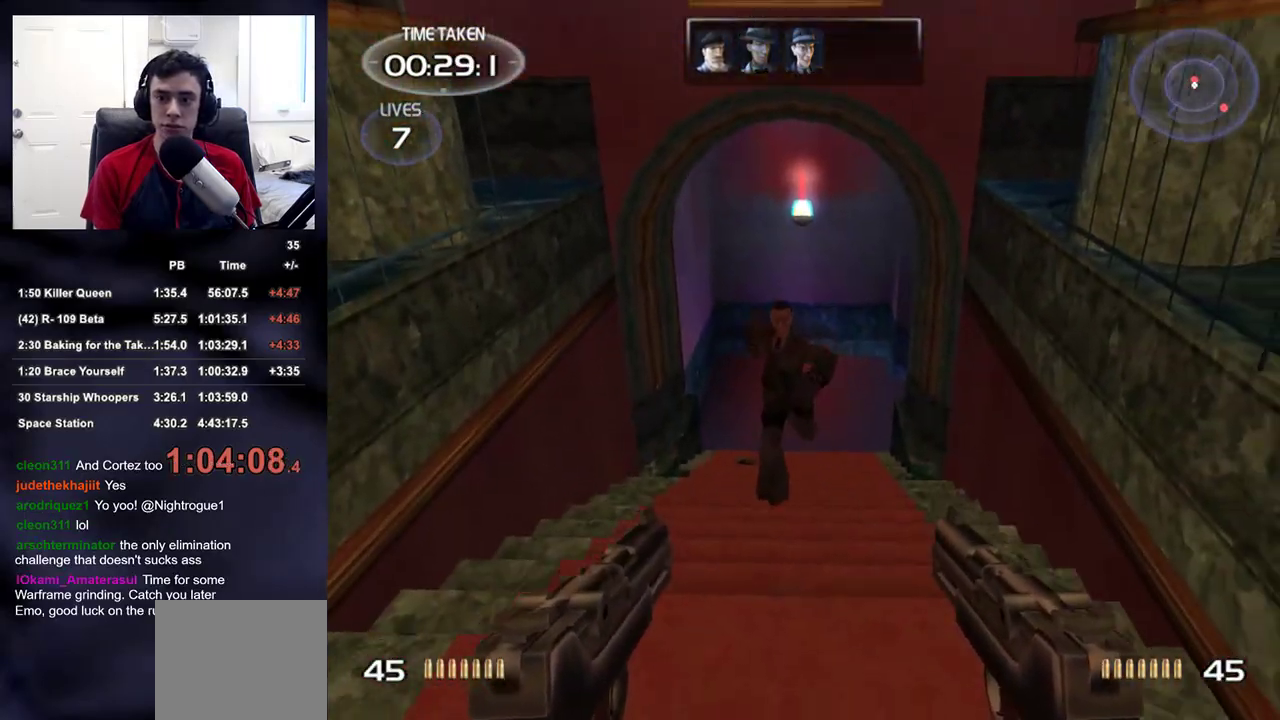
{"buttons": [], "left_stick": "down-left", "right_stick": "up", "events": [[50, "right_stick", "center"], [100, "left_stick", "center"], [217, "right_stick", "up"], [250, "left_stick", "left"], [300, "left_stick", "center"], [300, "right_stick", "center"], [333, "R2", "down"], [433, "left_stick", "down-left"], [467, "R2", "up"], [483, "right_stick", "up"]]}
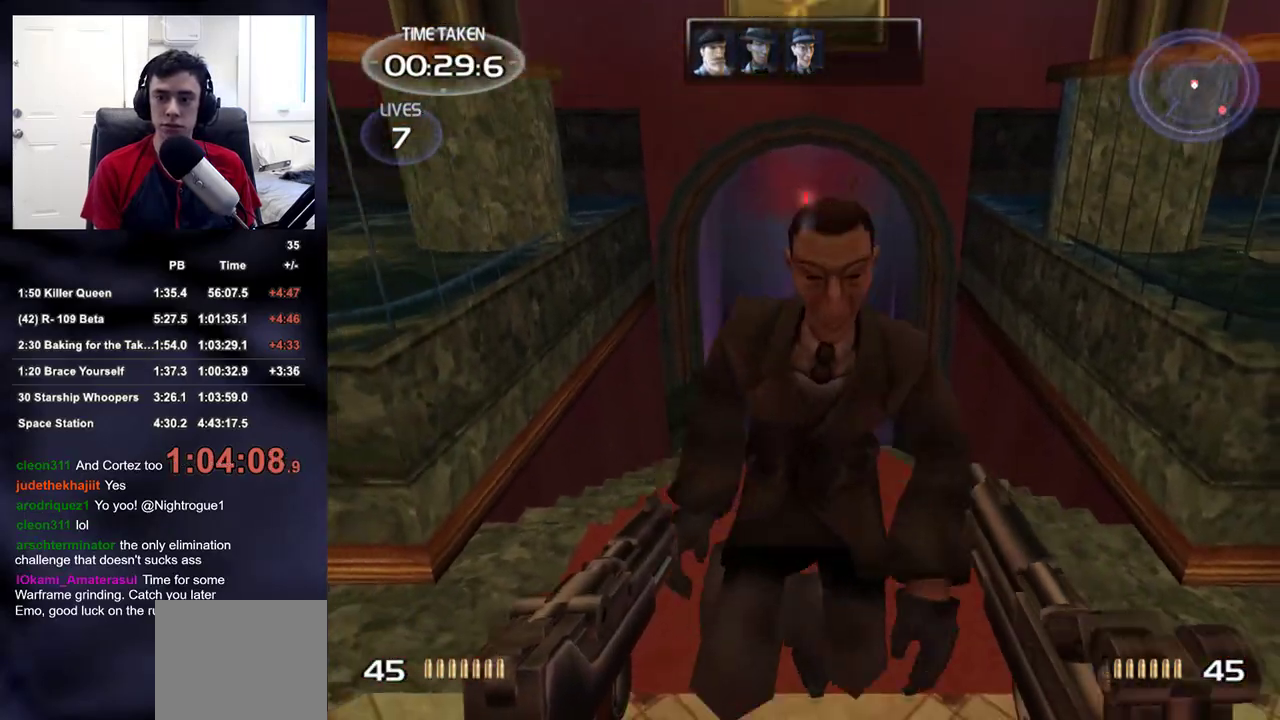
{"buttons": [], "left_stick": "down", "right_stick": "up-left", "events": [[17, "left_stick", "down"], [167, "right_stick", "right"], [217, "R2", "down"], [250, "left_stick", "center"], [333, "left_stick", "down"], [350, "R2", "up"], [383, "right_stick", "up-left"]]}
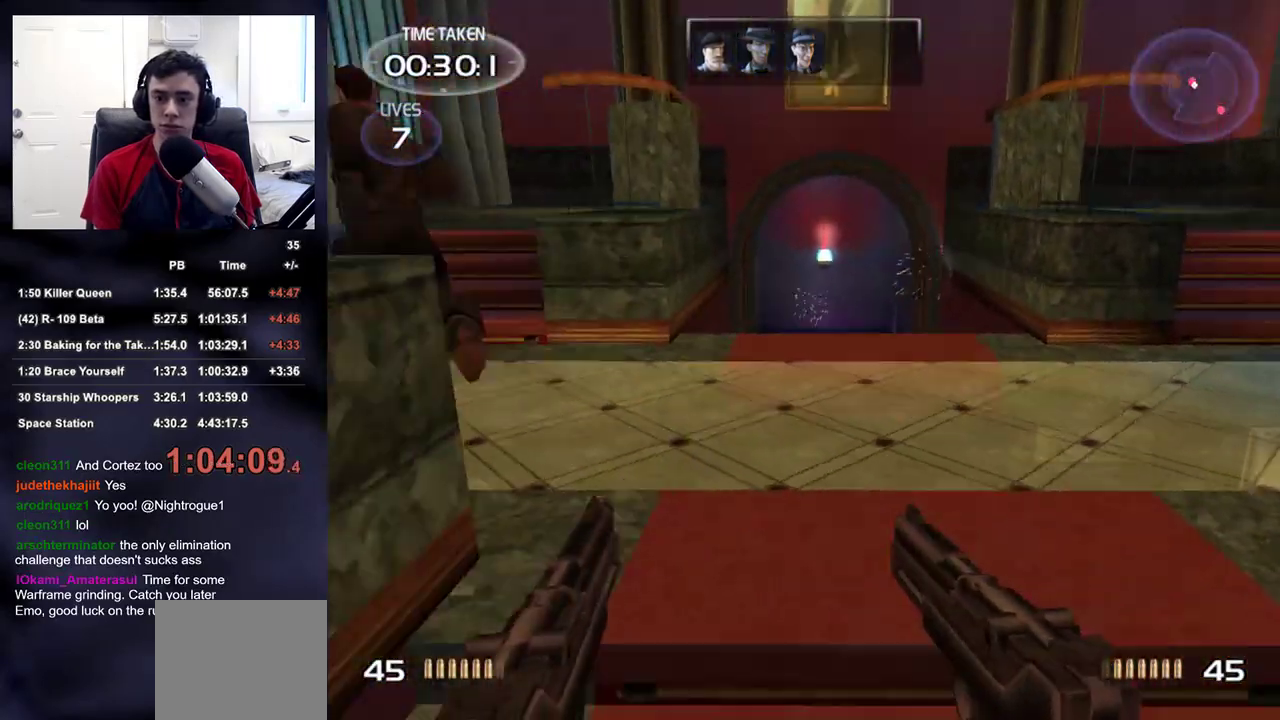
{"buttons": [], "left_stick": "center", "right_stick": "center", "events": [[33, "left_stick", "center"], [183, "left_stick", "right"], [283, "left_stick", "up-right"], [350, "right_stick", "up-right"], [450, "left_stick", "center"], [500, "right_stick", "center"]]}
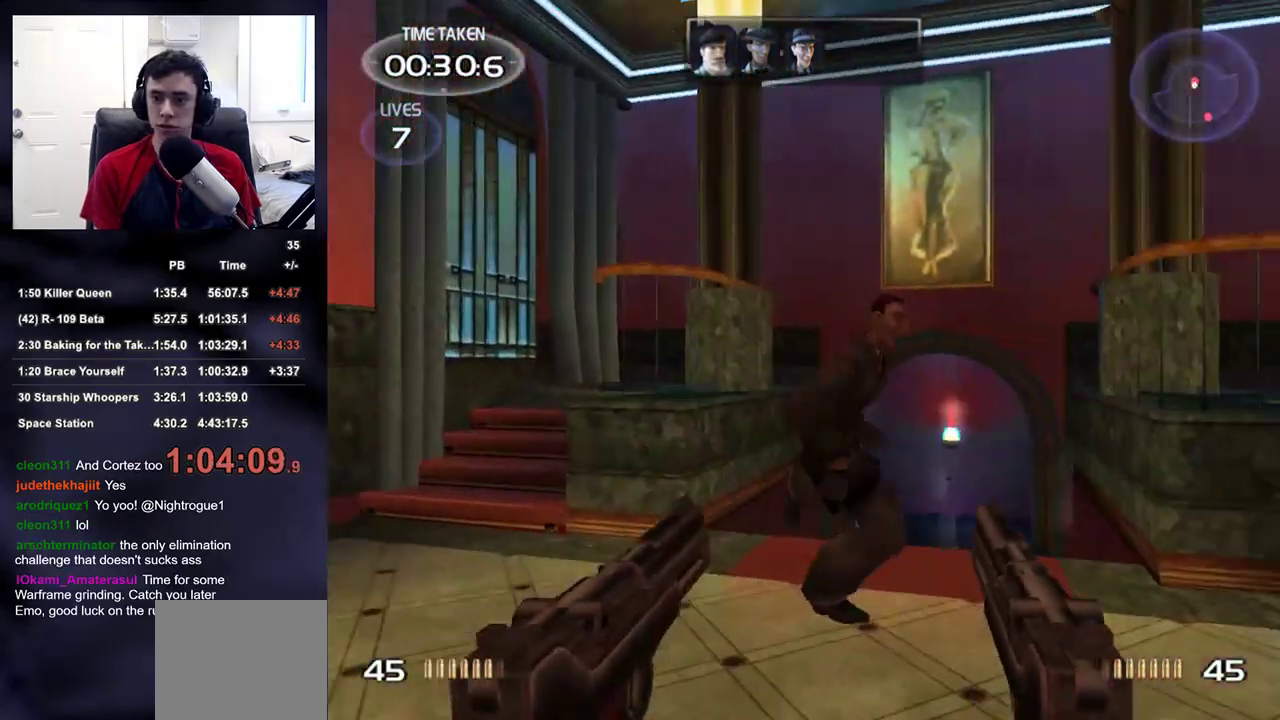
{"buttons": [], "left_stick": "up-left", "right_stick": "right", "events": [[17, "R2", "down"], [150, "R2", "up"], [183, "right_stick", "down-right"], [333, "right_stick", "down-left"], [400, "left_stick", "up-left"], [417, "right_stick", "center"], [467, "right_stick", "right"]]}
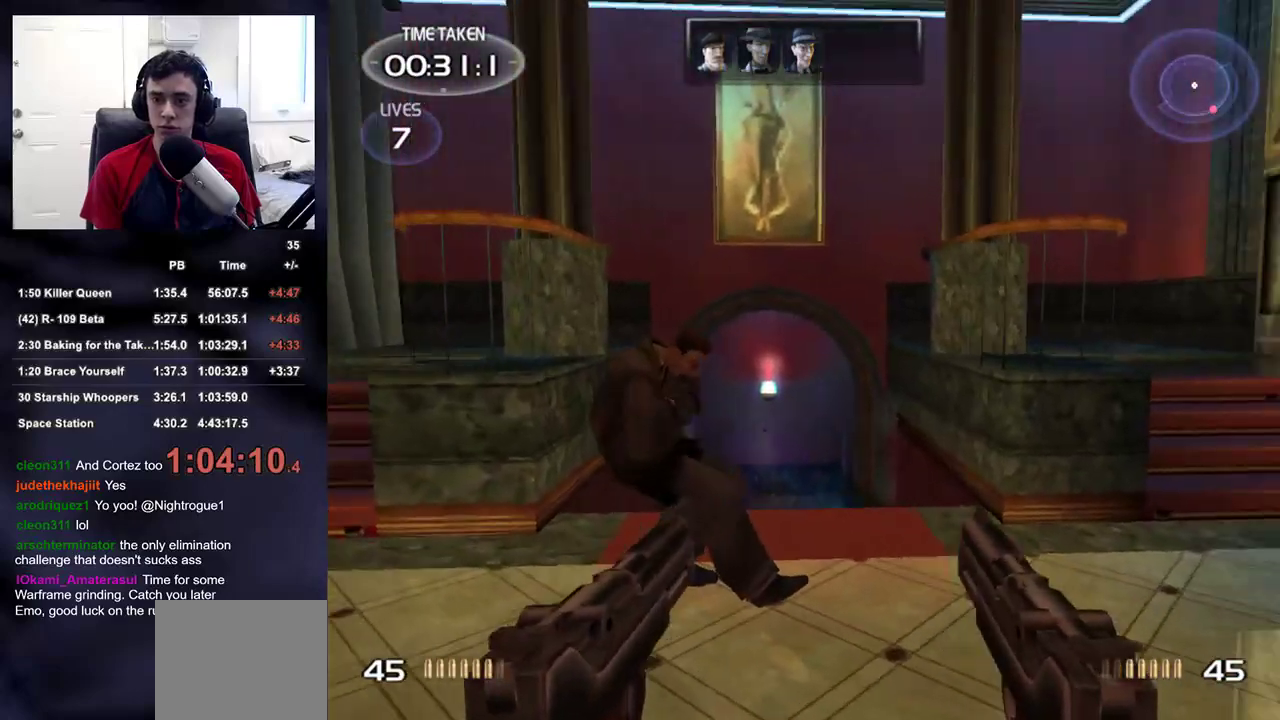
{"buttons": [], "left_stick": "up", "right_stick": "down-right", "events": [[117, "TRIANGLE", "down"], [183, "left_stick", "up"], [233, "TRIANGLE", "up"], [350, "right_stick", "down-right"]]}
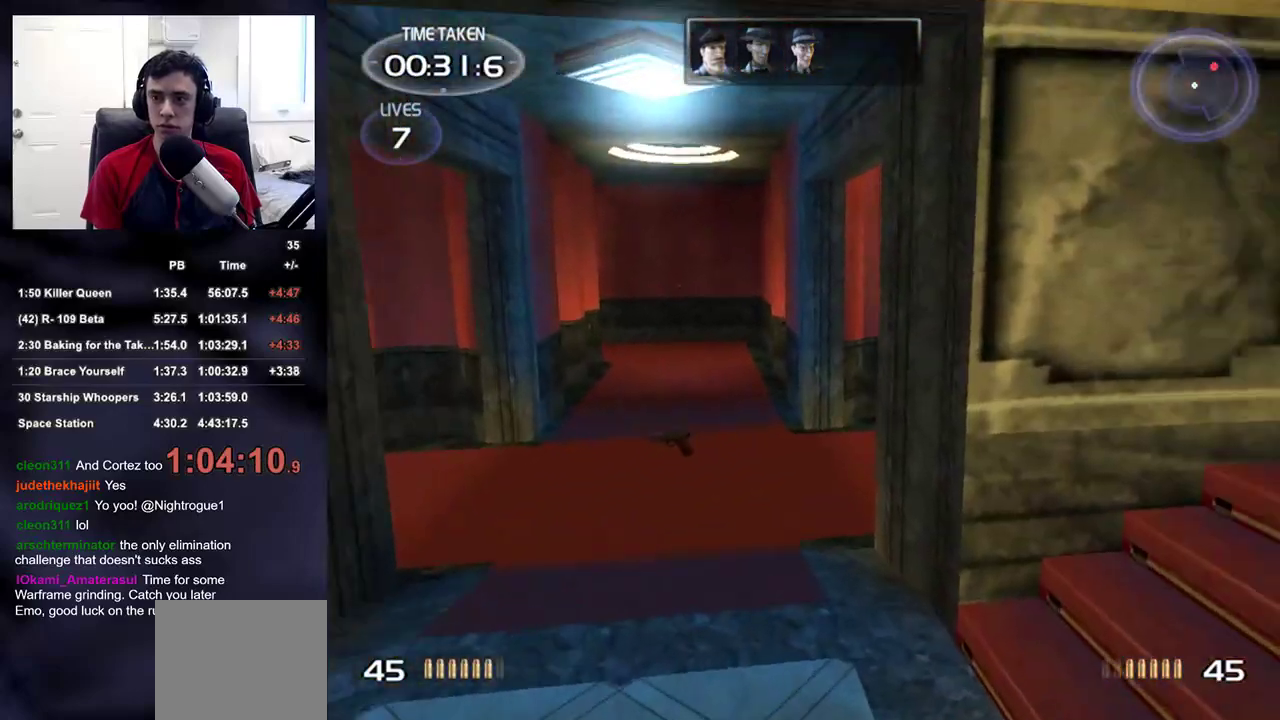
{"buttons": [], "left_stick": "up", "right_stick": "center", "events": [[150, "right_stick", "center"], [283, "right_stick", "up-right"], [367, "right_stick", "center"]]}
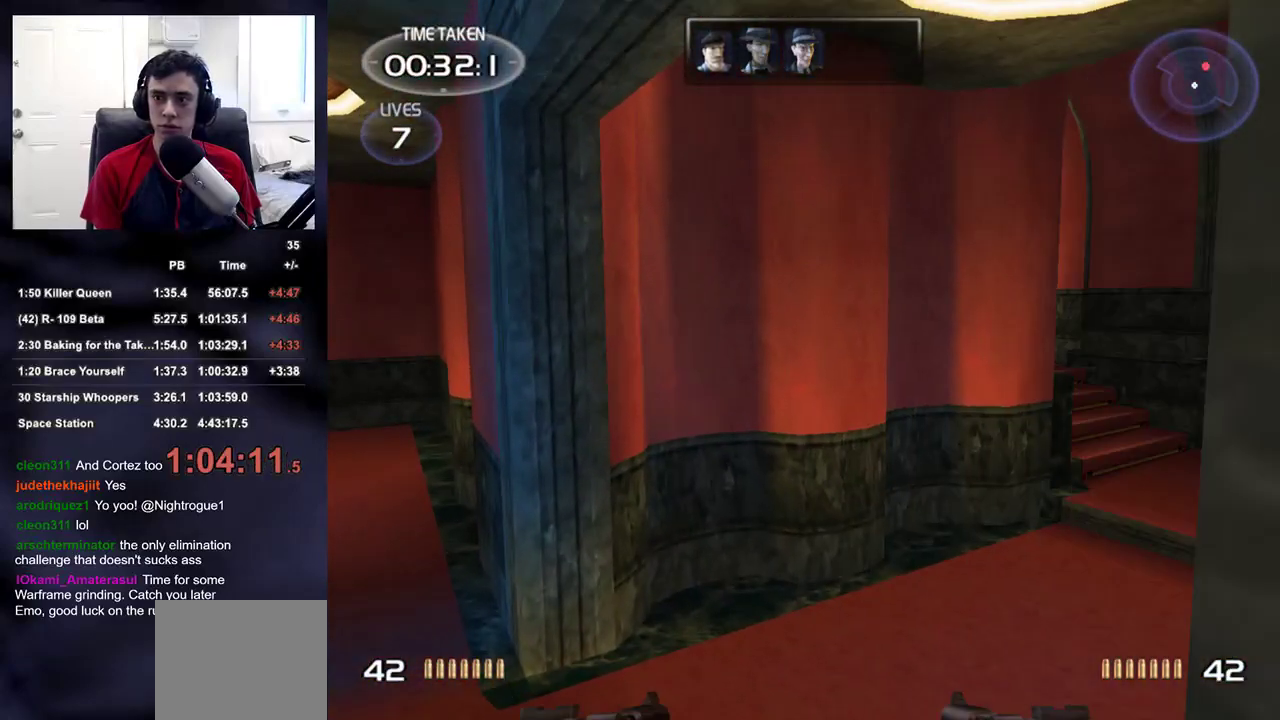
{"buttons": [], "left_stick": "up", "right_stick": "center", "events": [[100, "right_stick", "up-right"], [183, "right_stick", "center"]]}
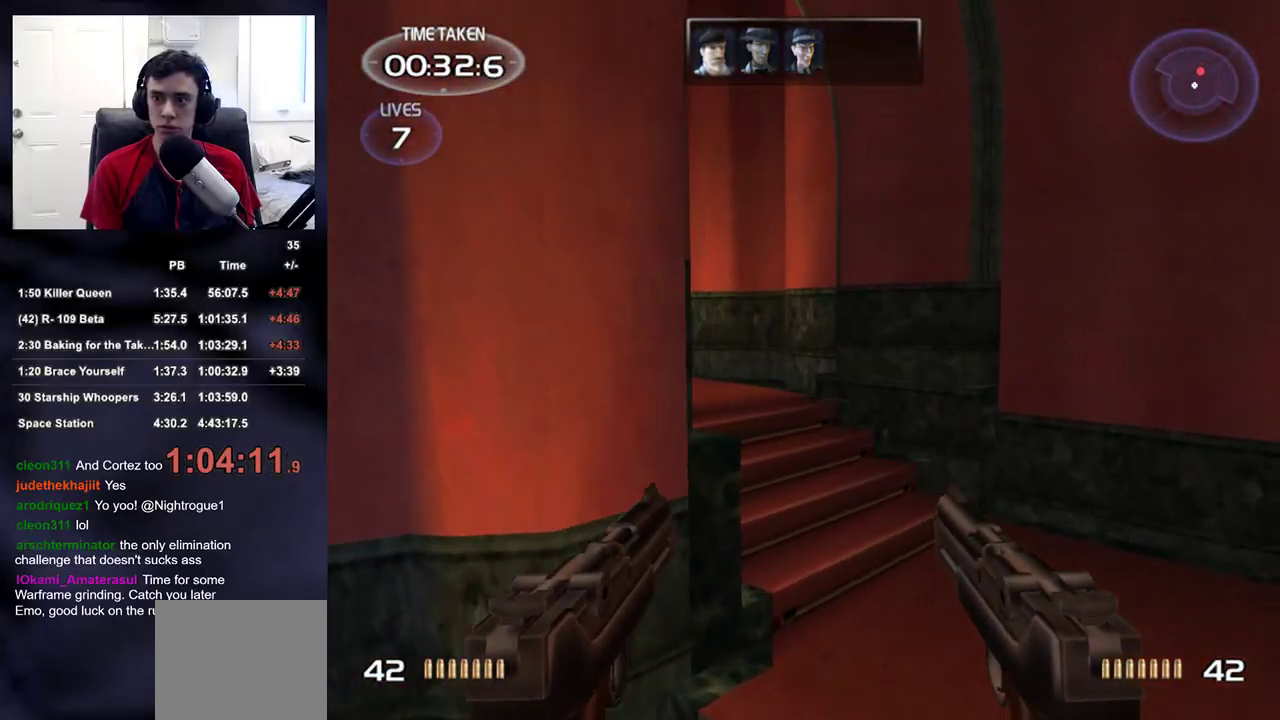
{"buttons": [], "left_stick": "up", "right_stick": "center", "events": [[117, "right_stick", "left"], [217, "right_stick", "center"]]}
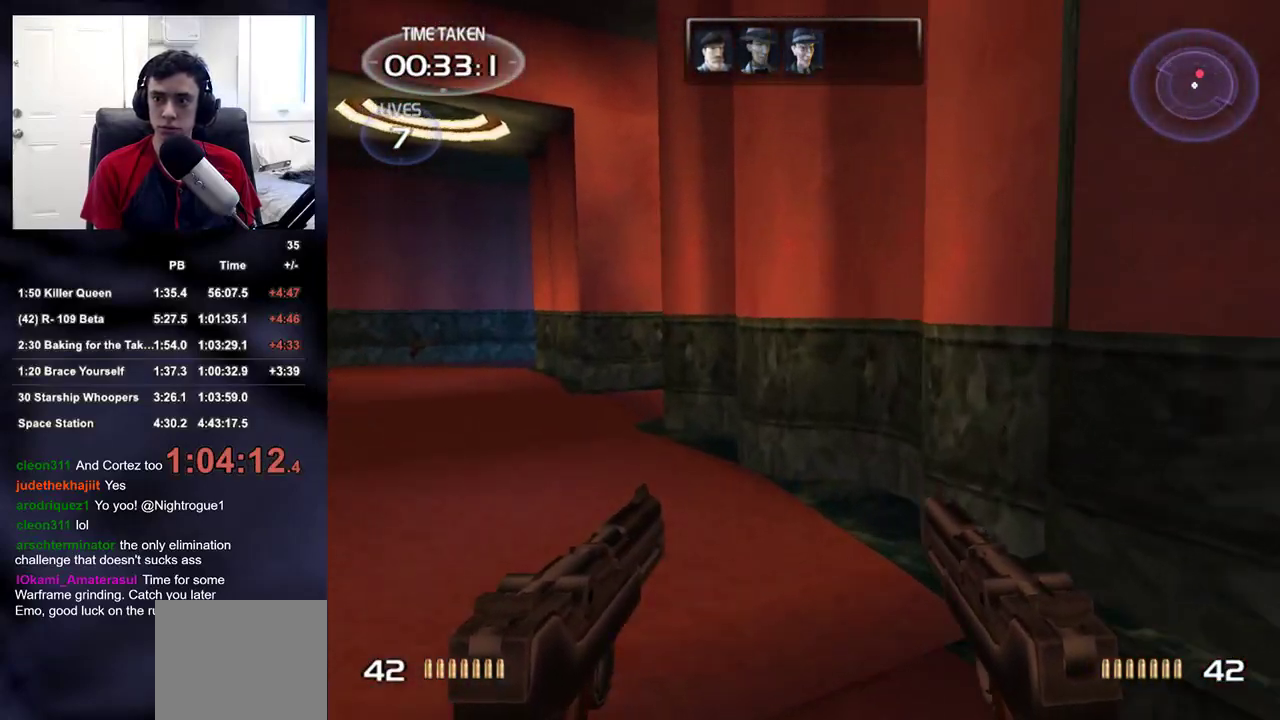
{"buttons": [], "left_stick": "up-left", "right_stick": "up-right", "events": [[300, "left_stick", "up-left"], [417, "right_stick", "up-right"]]}
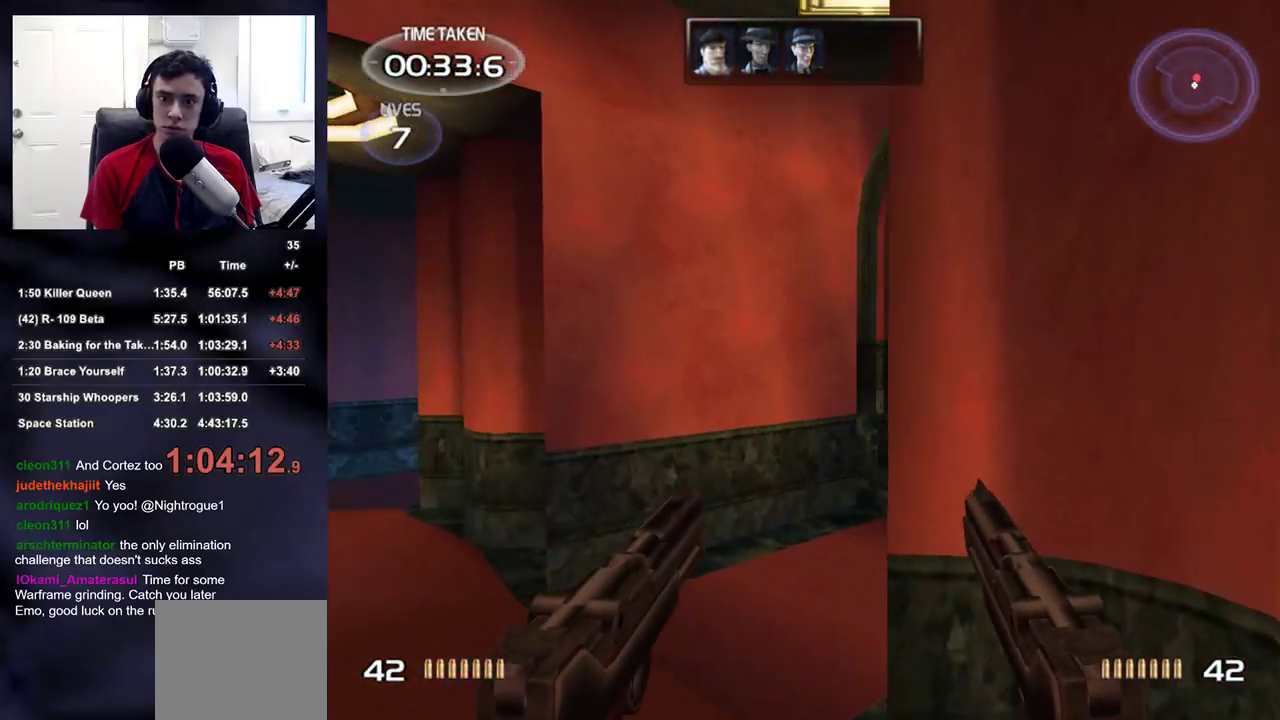
{"buttons": ["R2"], "left_stick": "down-left", "right_stick": "down-right", "events": [[67, "right_stick", "right"], [200, "R2", "down"], [233, "right_stick", "center"], [317, "R2", "up"], [383, "right_stick", "right"], [433, "R2", "down"], [433, "right_stick", "down-right"], [467, "left_stick", "down-left"]]}
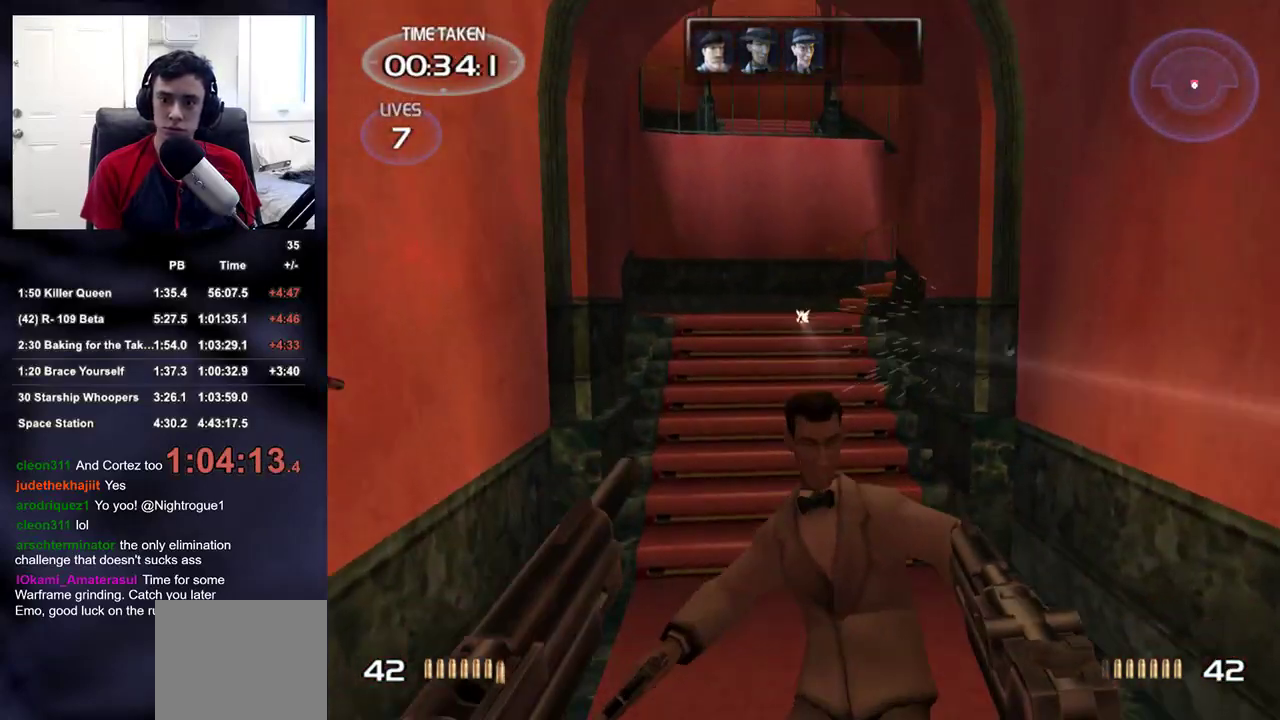
{"buttons": ["L2", "R2"], "left_stick": "center", "right_stick": "center", "events": [[50, "left_stick", "center"], [83, "right_stick", "center"], [100, "R2", "up"], [167, "left_stick", "down"], [200, "right_stick", "down-right"], [233, "R2", "down"], [233, "left_stick", "down-right"], [300, "L2", "down"], [333, "left_stick", "center"], [400, "R2", "up"], [467, "right_stick", "center"], [483, "R2", "down"]]}
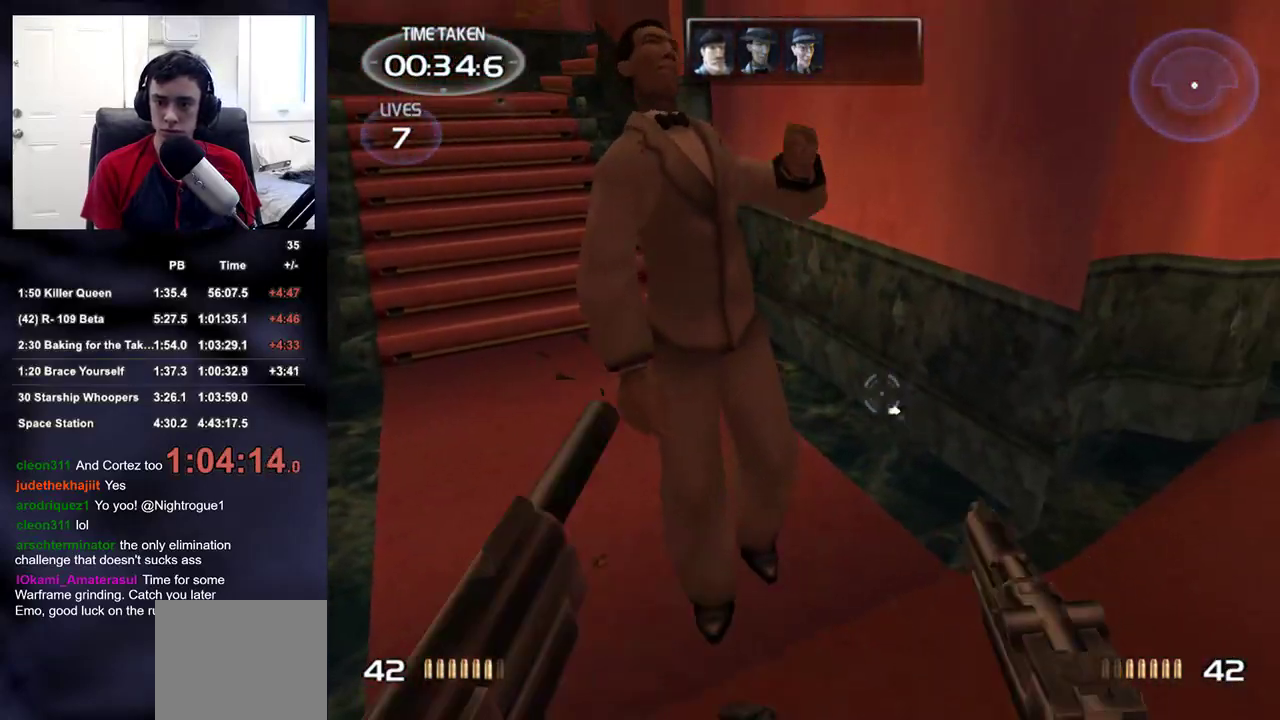
{"buttons": [], "left_stick": "left", "right_stick": "up-left", "events": [[100, "R2", "up"], [100, "right_stick", "up-right"], [150, "left_stick", "down-left"], [217, "L2", "up"], [217, "right_stick", "up-left"], [300, "TRIANGLE", "down"], [300, "left_stick", "left"], [417, "TRIANGLE", "up"]]}
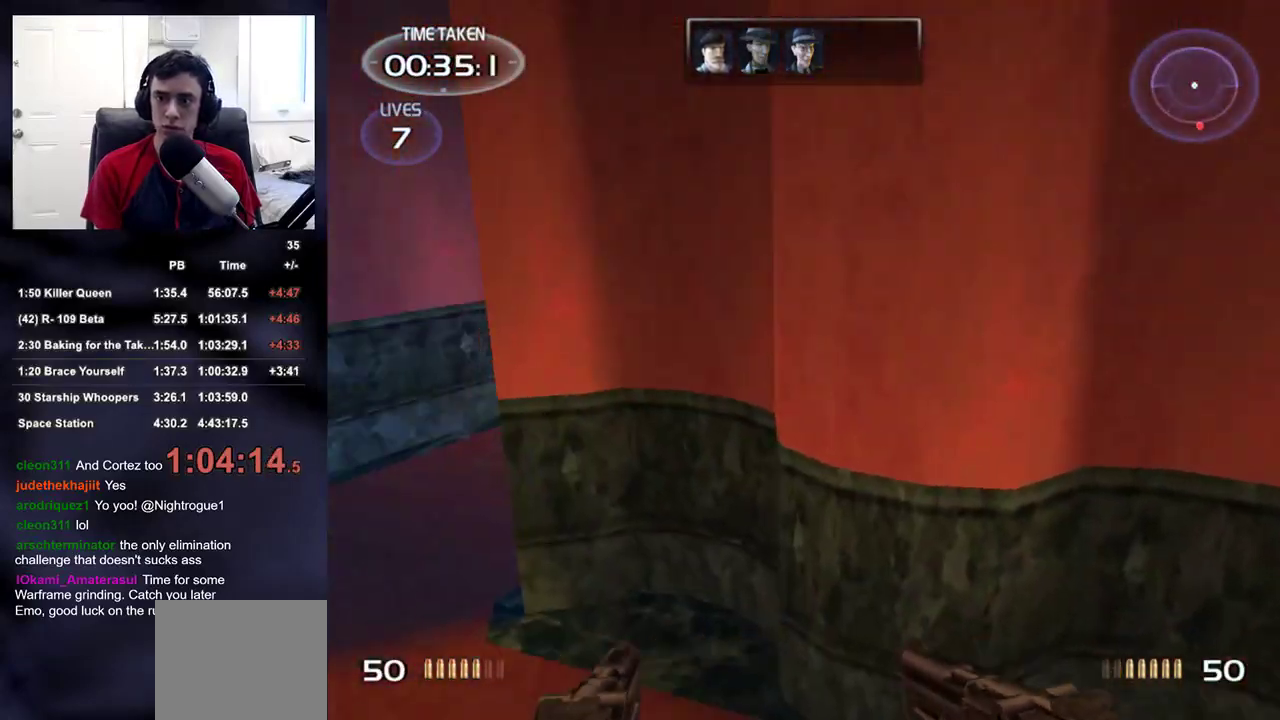
{"buttons": [], "left_stick": "down-left", "right_stick": "up-left", "events": [[17, "right_stick", "left"], [117, "left_stick", "up-left"], [233, "right_stick", "up-left"], [267, "left_stick", "down"], [417, "left_stick", "down-left"]]}
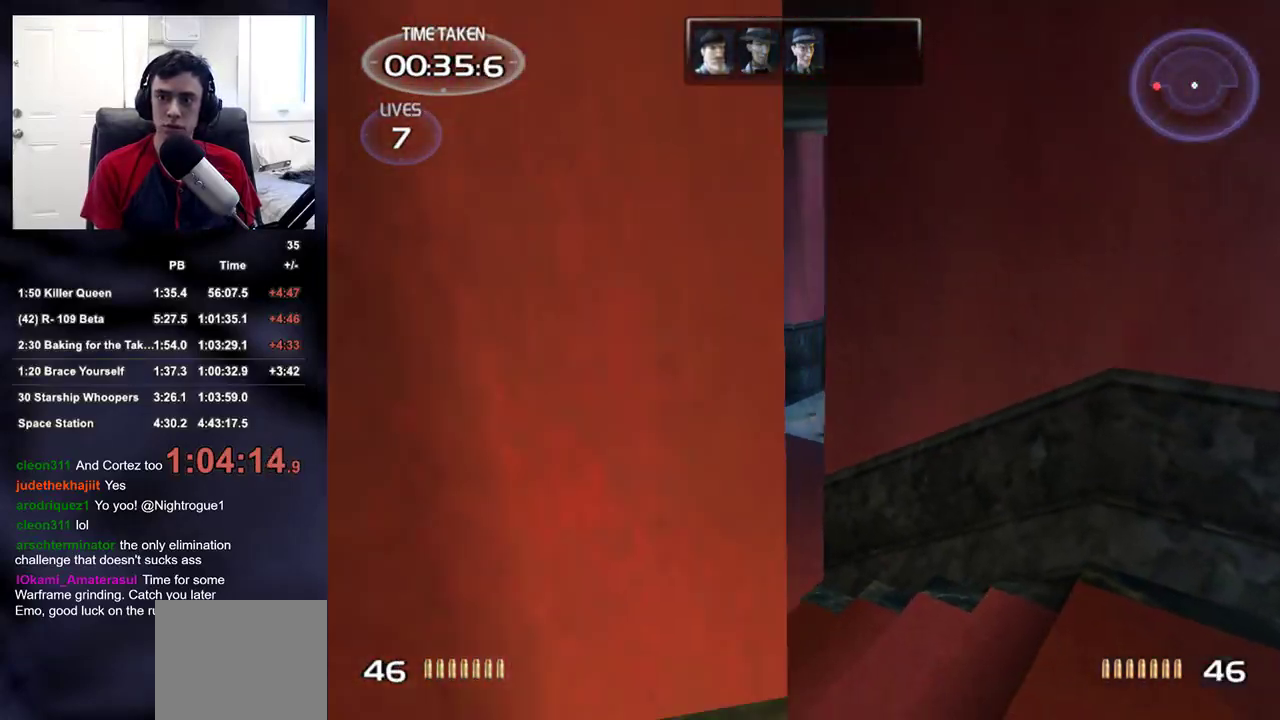
{"buttons": [], "left_stick": "up-left", "right_stick": "up-left", "events": [[100, "left_stick", "left"], [250, "left_stick", "up-left"]]}
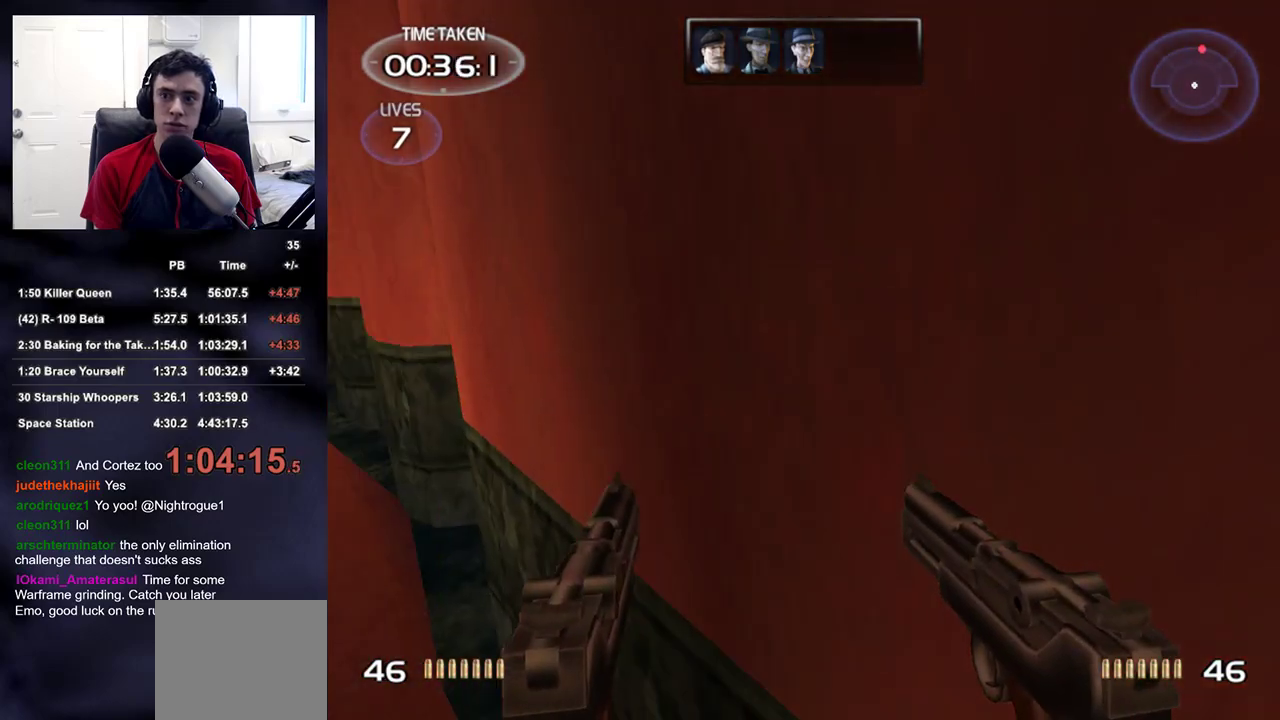
{"buttons": [], "left_stick": "up-left", "right_stick": "center", "events": [[83, "right_stick", "center"]]}
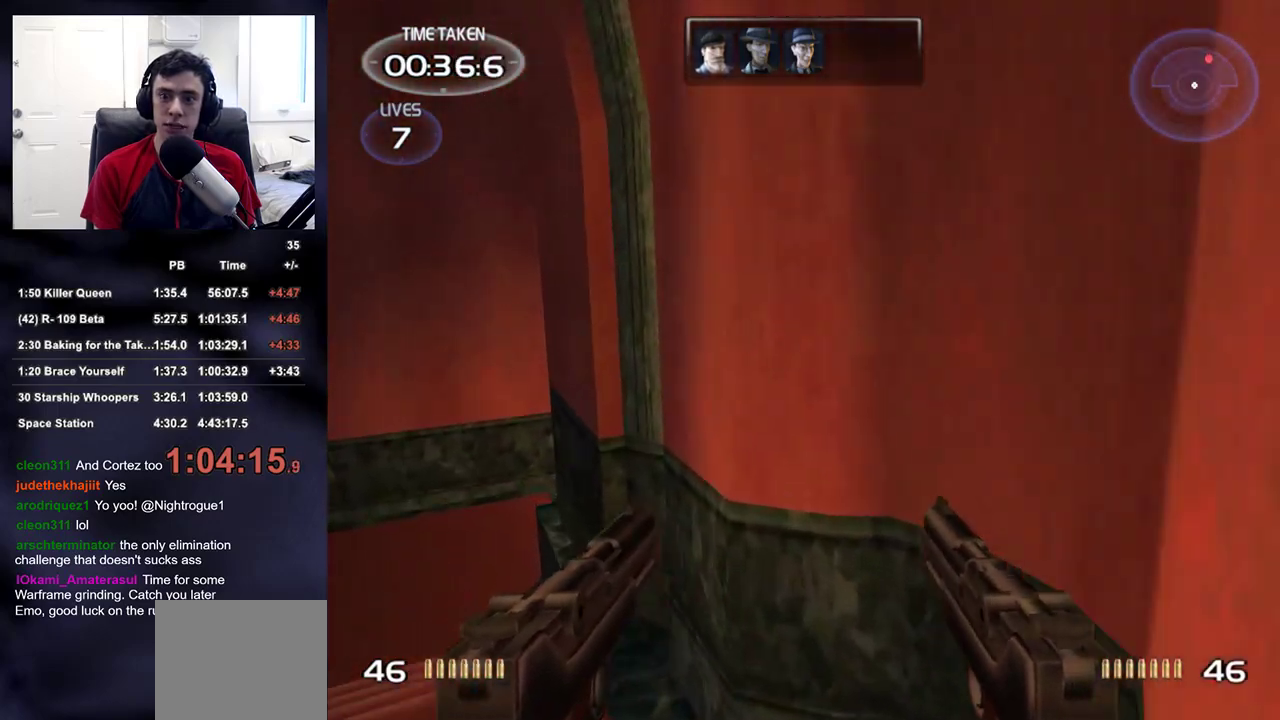
{"buttons": [], "left_stick": "up", "right_stick": "center", "events": [[500, "left_stick", "up"]]}
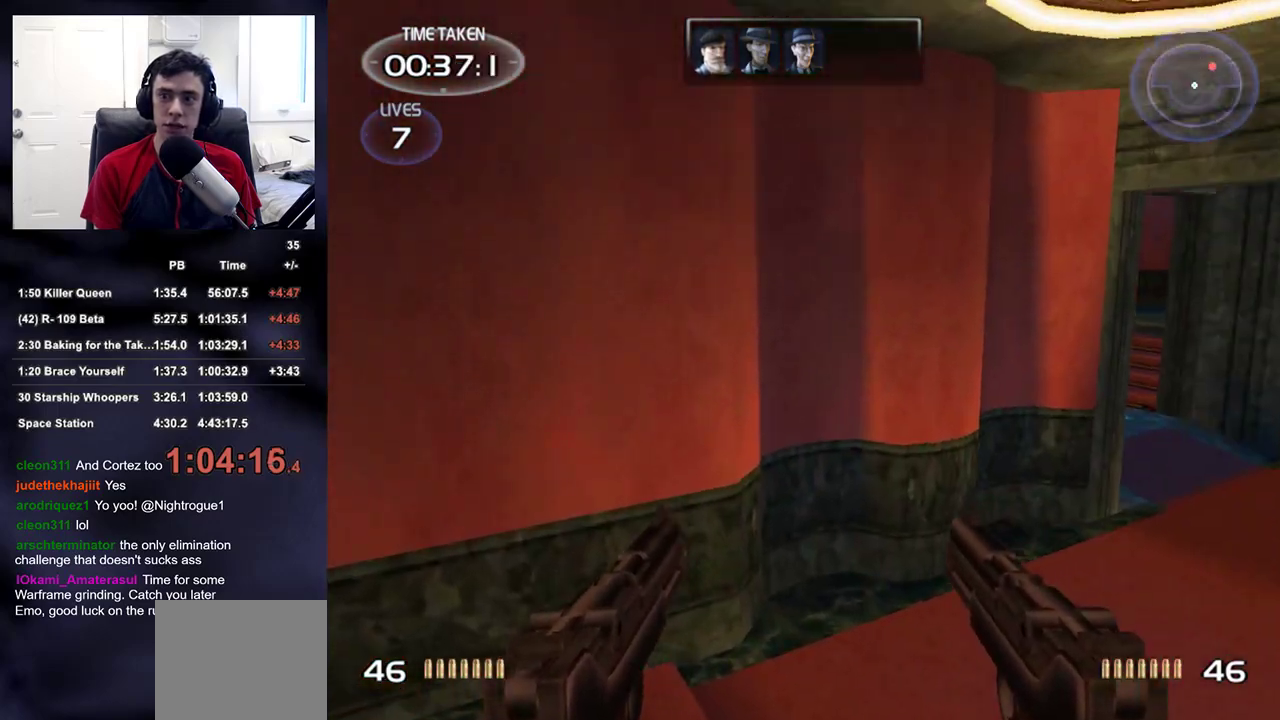
{"buttons": [], "left_stick": "up", "right_stick": "center", "events": [[67, "right_stick", "up-right"], [167, "right_stick", "center"]]}
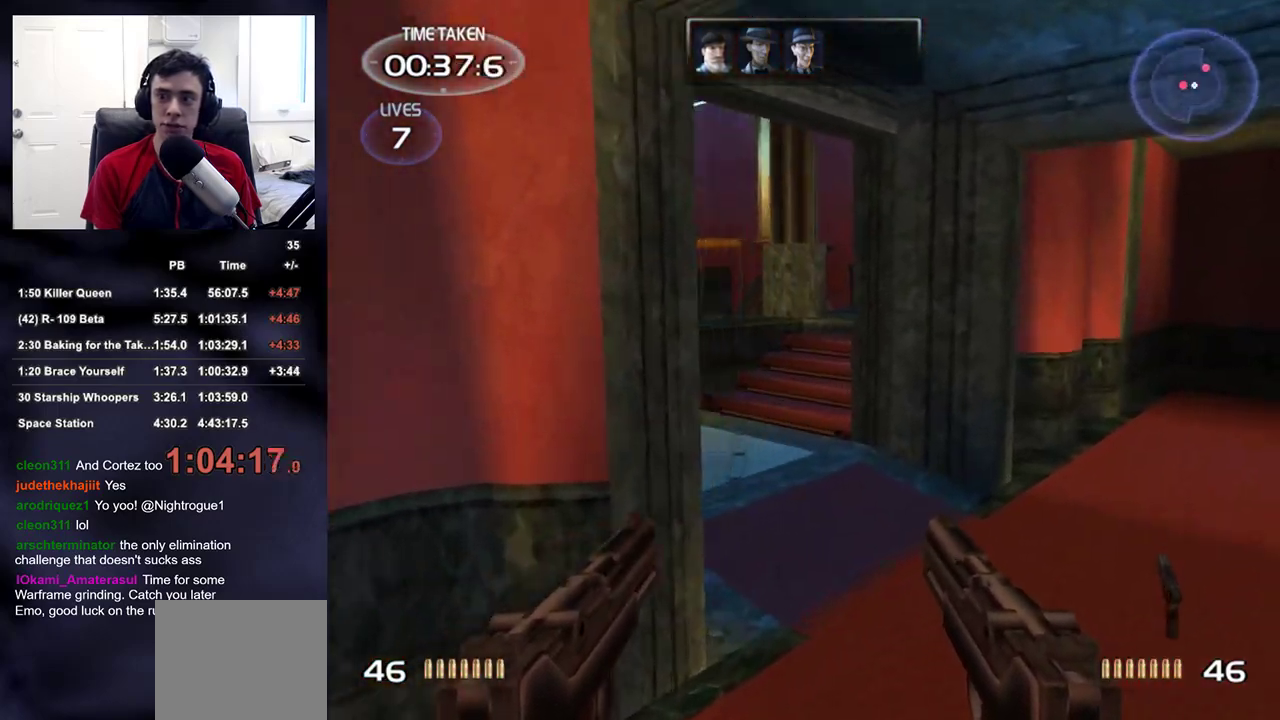
{"buttons": [], "left_stick": "up", "right_stick": "left", "events": [[283, "right_stick", "down-left"], [417, "right_stick", "left"]]}
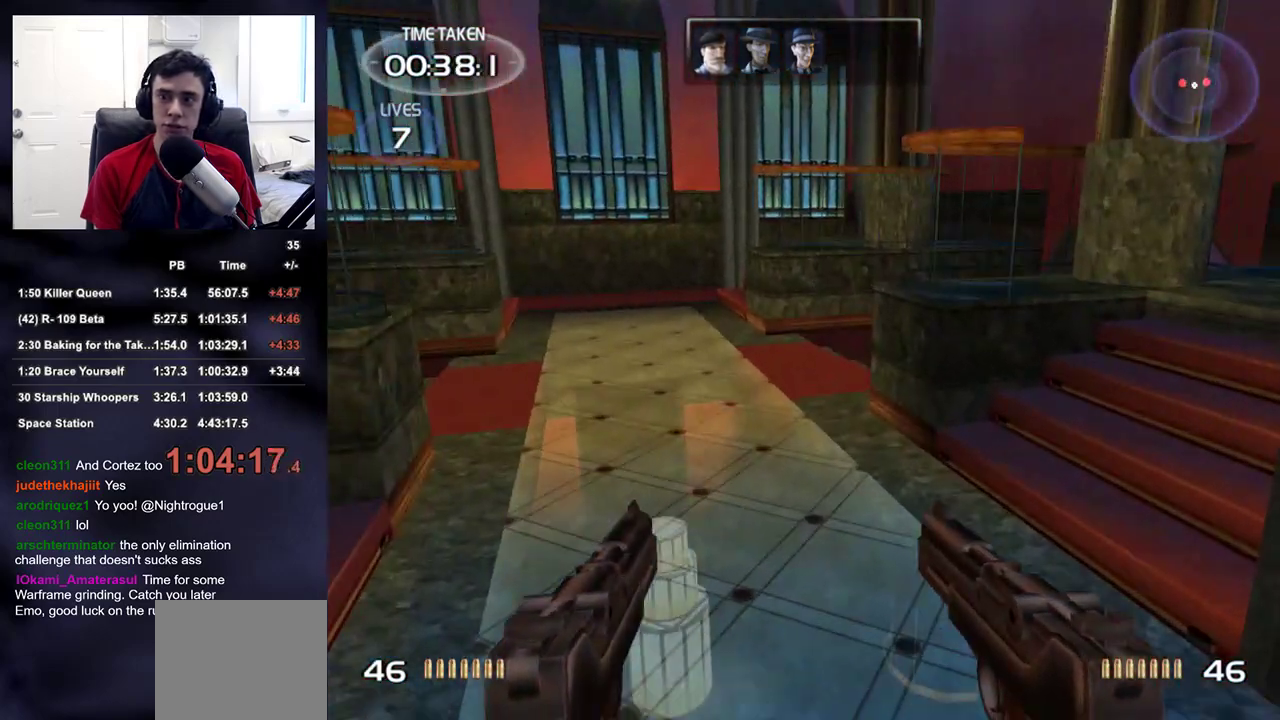
{"buttons": [], "left_stick": "up-left", "right_stick": "right", "events": [[17, "right_stick", "center"], [150, "right_stick", "down-right"], [250, "right_stick", "center"], [417, "left_stick", "up-left"], [433, "right_stick", "right"]]}
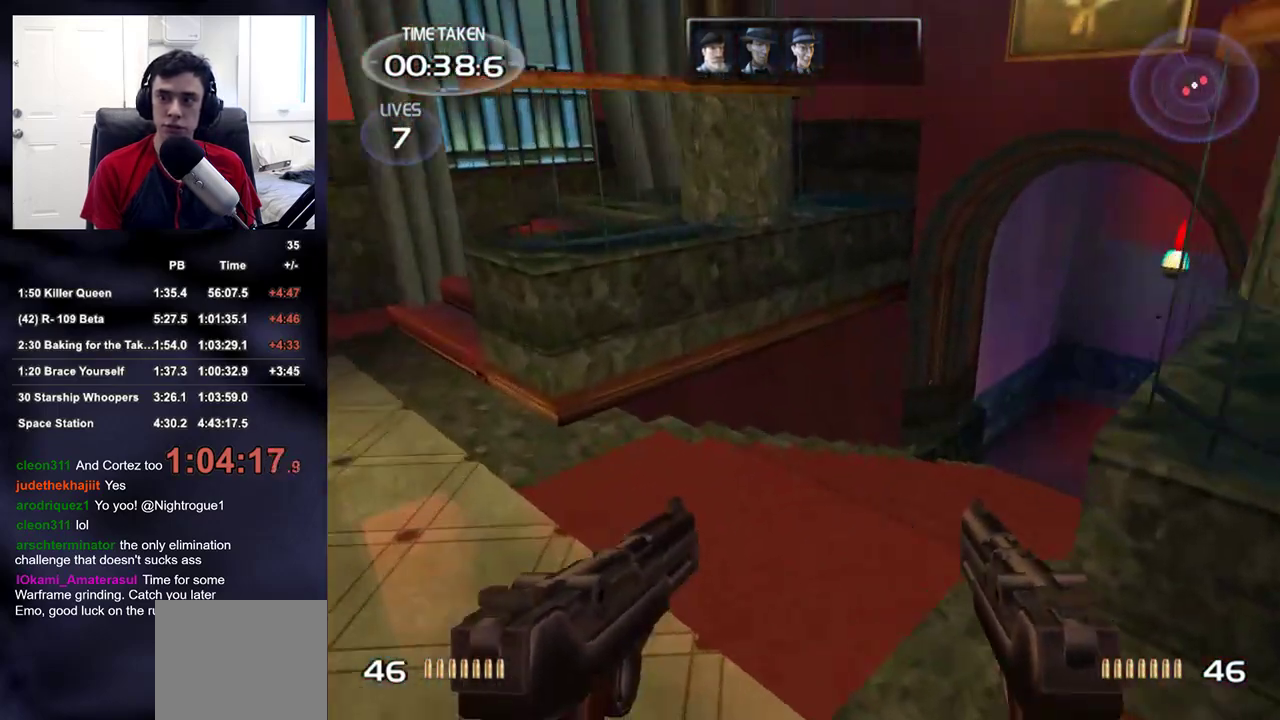
{"buttons": ["R2"], "left_stick": "up-left", "right_stick": "center", "events": [[217, "R2", "down"], [233, "right_stick", "center"], [333, "right_stick", "down-right"], [367, "R2", "up"], [417, "right_stick", "center"], [483, "R2", "down"]]}
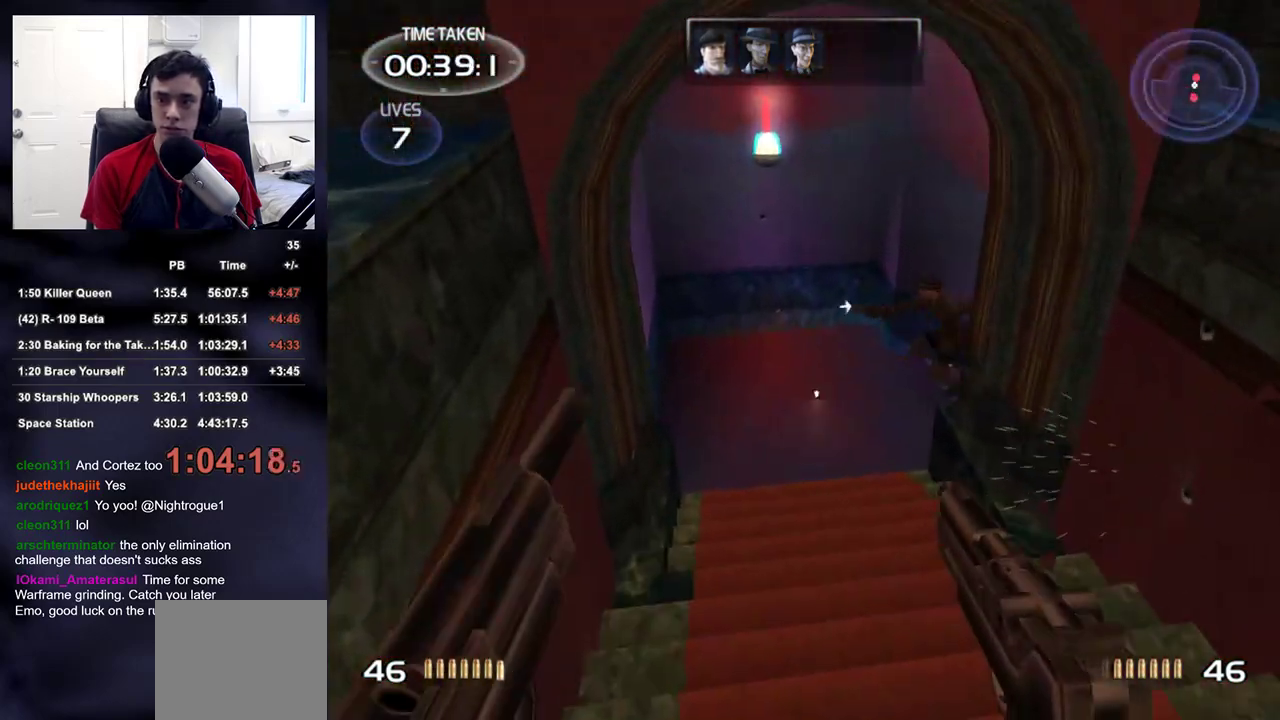
{"buttons": ["R2"], "left_stick": "up-left", "right_stick": "right", "events": [[33, "right_stick", "right"], [117, "R2", "up"], [133, "right_stick", "up-right"], [233, "R2", "down"], [350, "R2", "up"], [367, "right_stick", "center"], [450, "R2", "down"], [450, "right_stick", "right"]]}
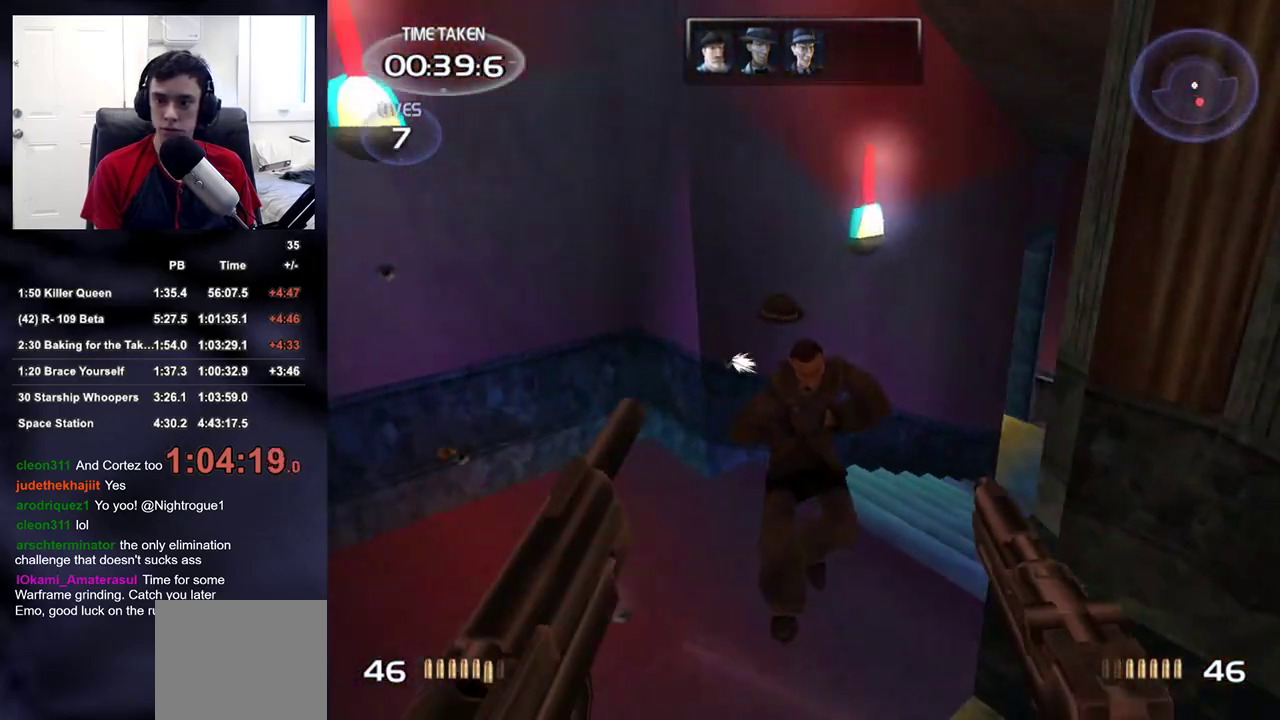
{"buttons": [], "left_stick": "center", "right_stick": "up-right", "events": [[50, "right_stick", "up-right"], [83, "R2", "up"], [117, "R2", "down"], [250, "DPAD_RIGHT", "down"], [267, "DPAD_UP", "down"], [267, "R2", "up"], [267, "left_stick", "center"], [300, "DPAD_LEFT", "down"], [300, "DPAD_RIGHT", "up"], [350, "DPAD_UP", "up"], [383, "DPAD_LEFT", "up"]]}
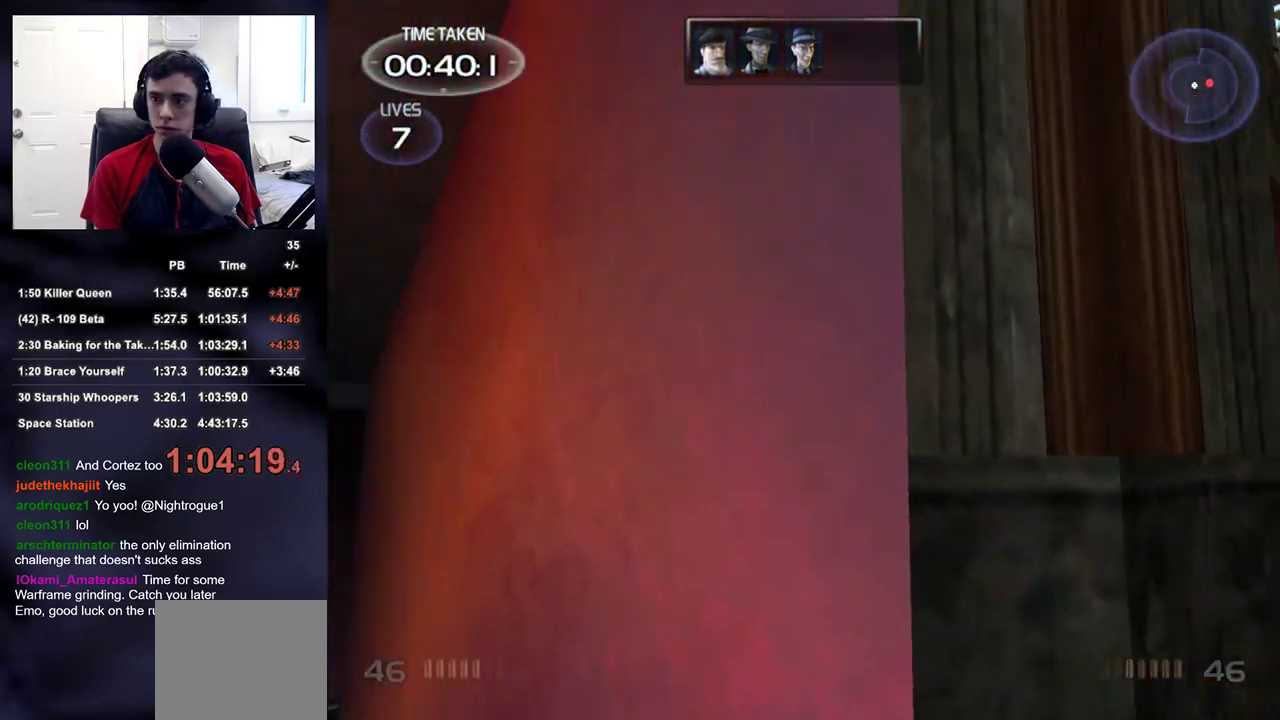
{"buttons": [], "left_stick": "up", "right_stick": "down-right", "events": [[17, "left_stick", "up-right"], [100, "right_stick", "right"], [183, "left_stick", "up"], [317, "right_stick", "center"], [400, "right_stick", "down-right"]]}
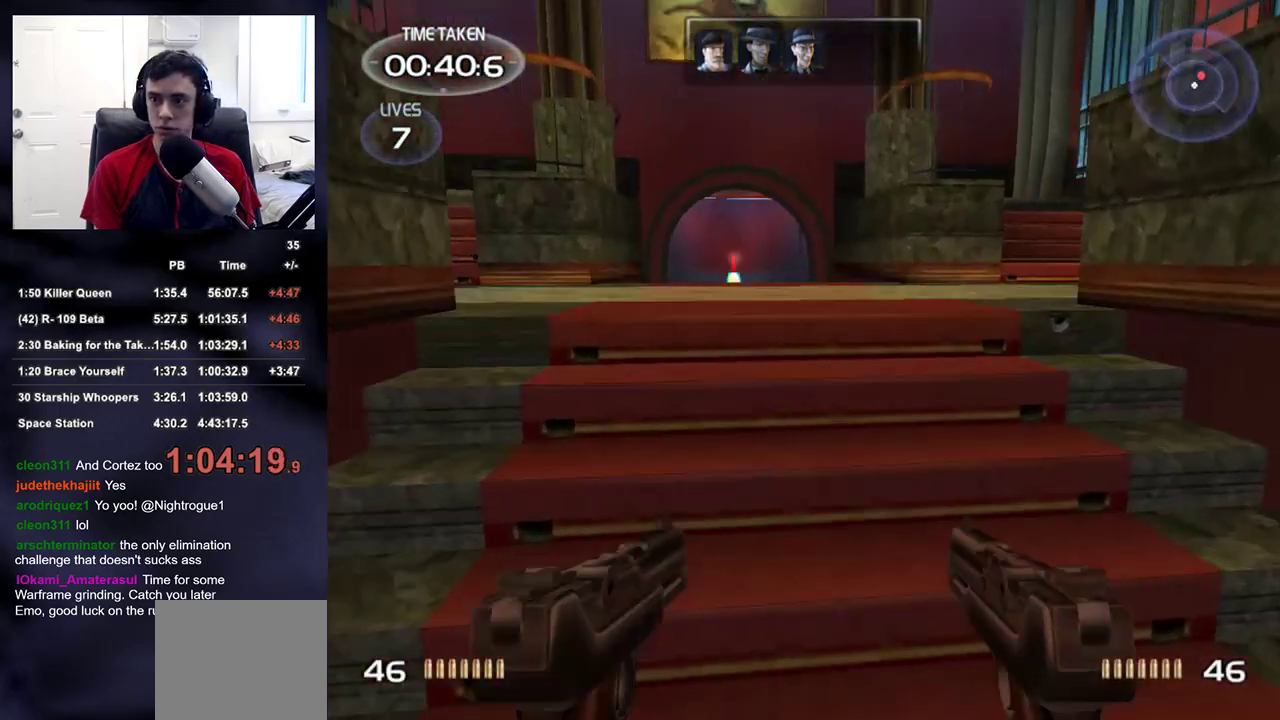
{"buttons": [], "left_stick": "left", "right_stick": "up-right", "events": [[100, "right_stick", "center"], [183, "right_stick", "right"], [217, "left_stick", "up-left"], [450, "left_stick", "left"], [467, "right_stick", "up-right"]]}
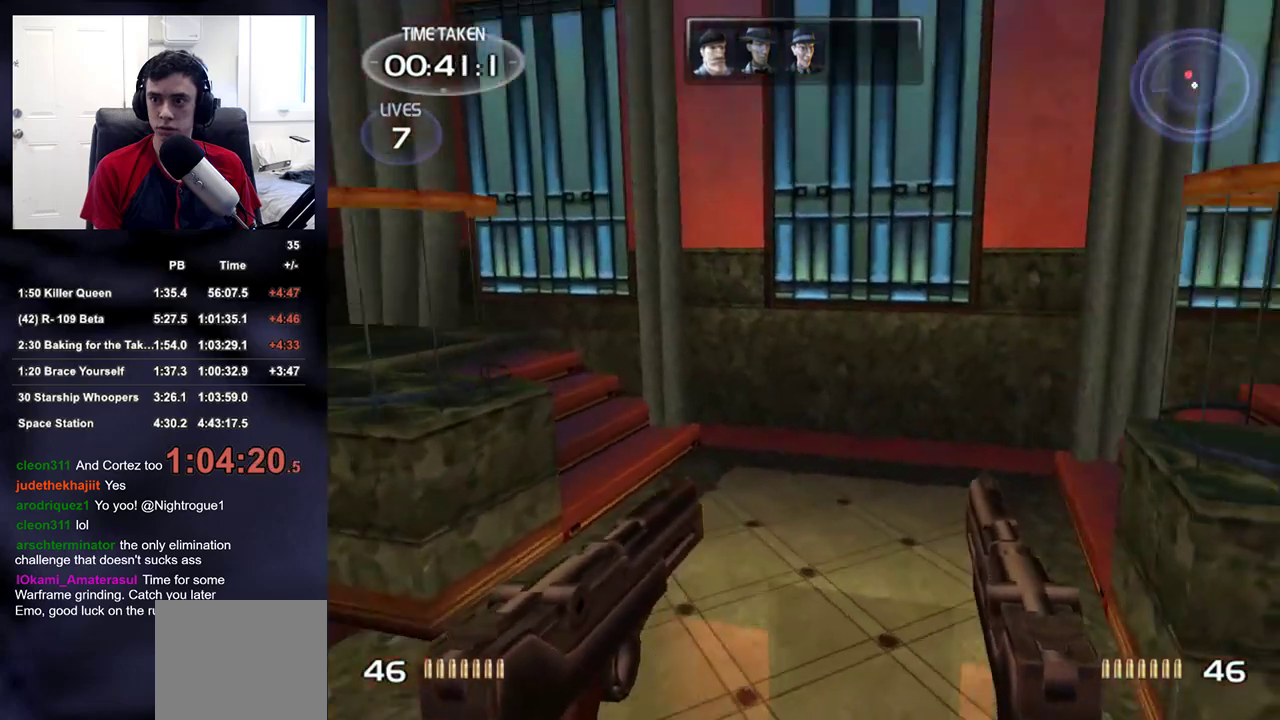
{"buttons": [], "left_stick": "up-left", "right_stick": "down-left", "events": [[183, "right_stick", "down-left"], [300, "left_stick", "up-left"]]}
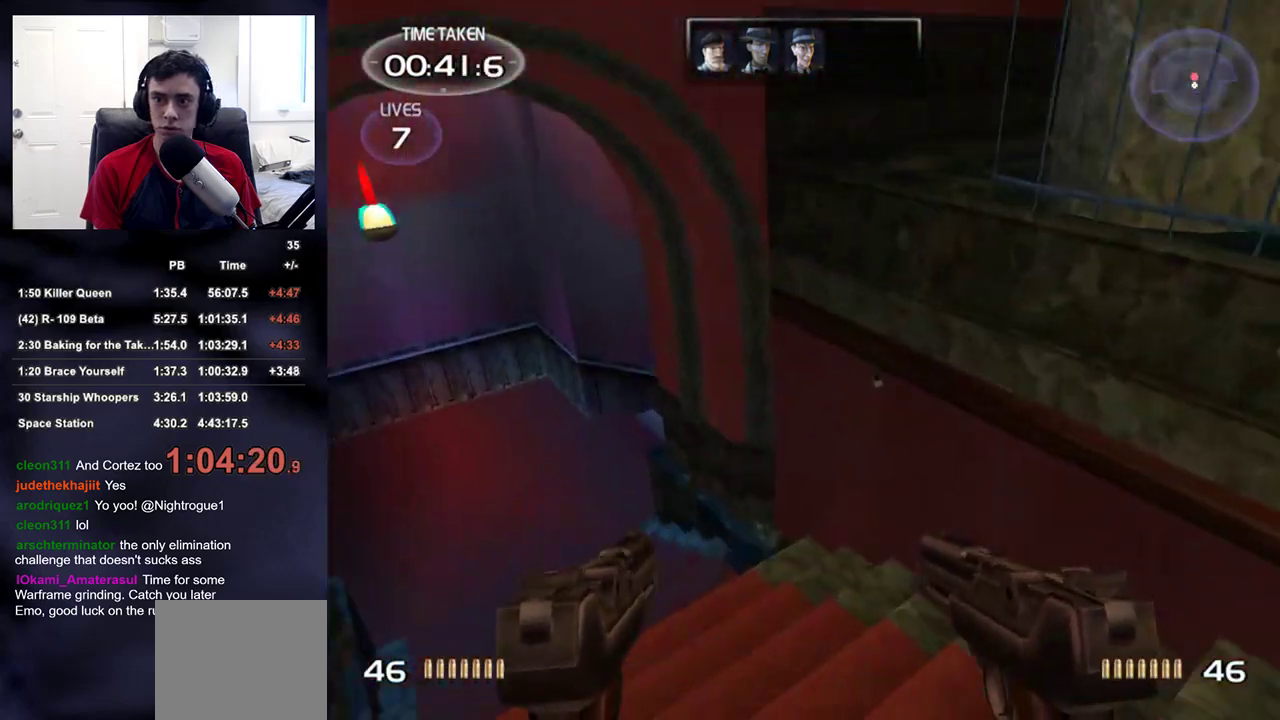
{"buttons": ["R2"], "left_stick": "up-left", "right_stick": "center", "events": [[83, "right_stick", "center"], [317, "right_stick", "up-right"], [467, "right_stick", "center"], [500, "R2", "down"]]}
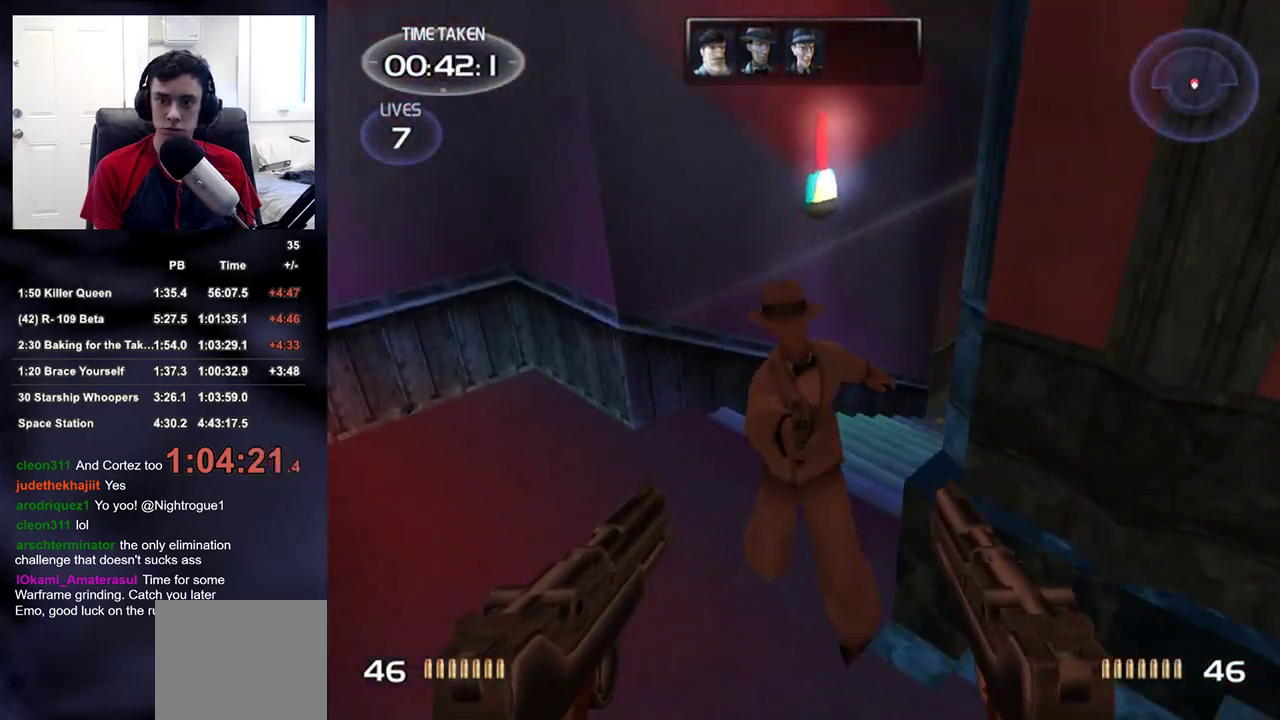
{"buttons": ["L2", "R2"], "left_stick": "center", "right_stick": "center"}
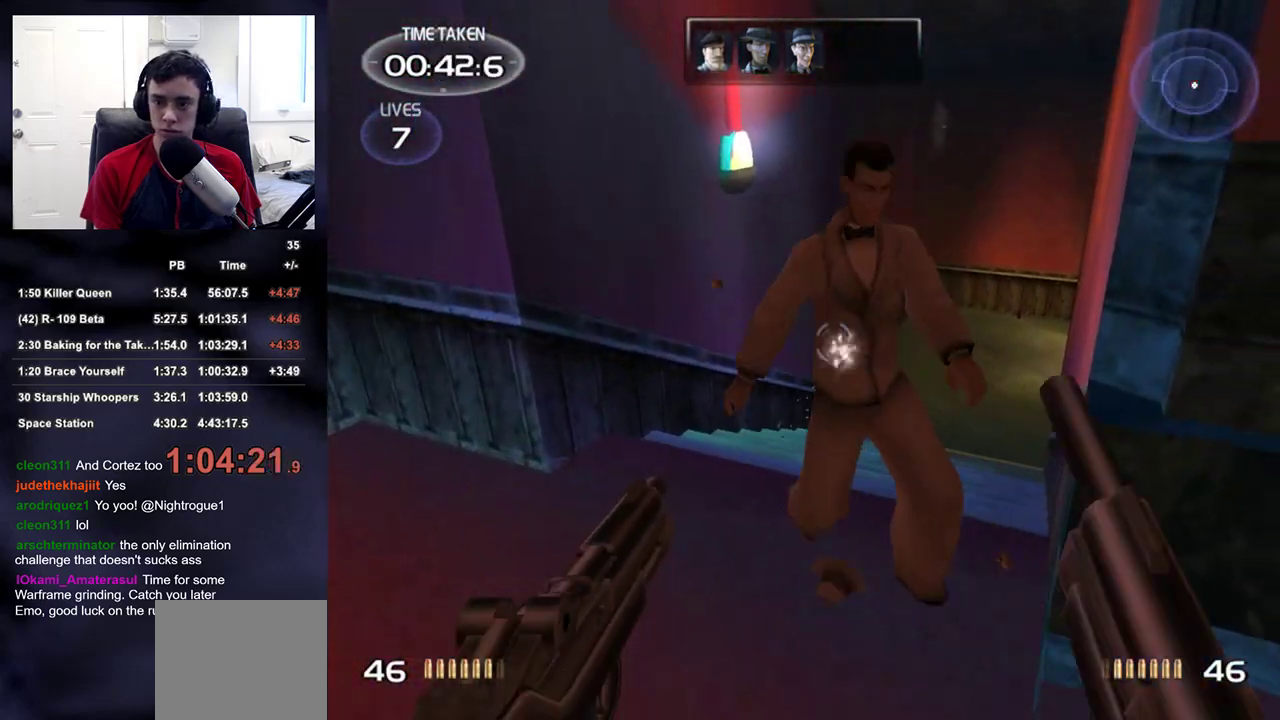
{"buttons": [], "left_stick": "up-right", "right_stick": "up-right", "events": [[33, "right_stick", "up-right"], [83, "R2", "up"], [183, "left_stick", "up-right"], [200, "R2", "down"], [300, "L2", "up"], [333, "R2", "up"], [417, "R3", "down"], [500, "R3", "up"]]}
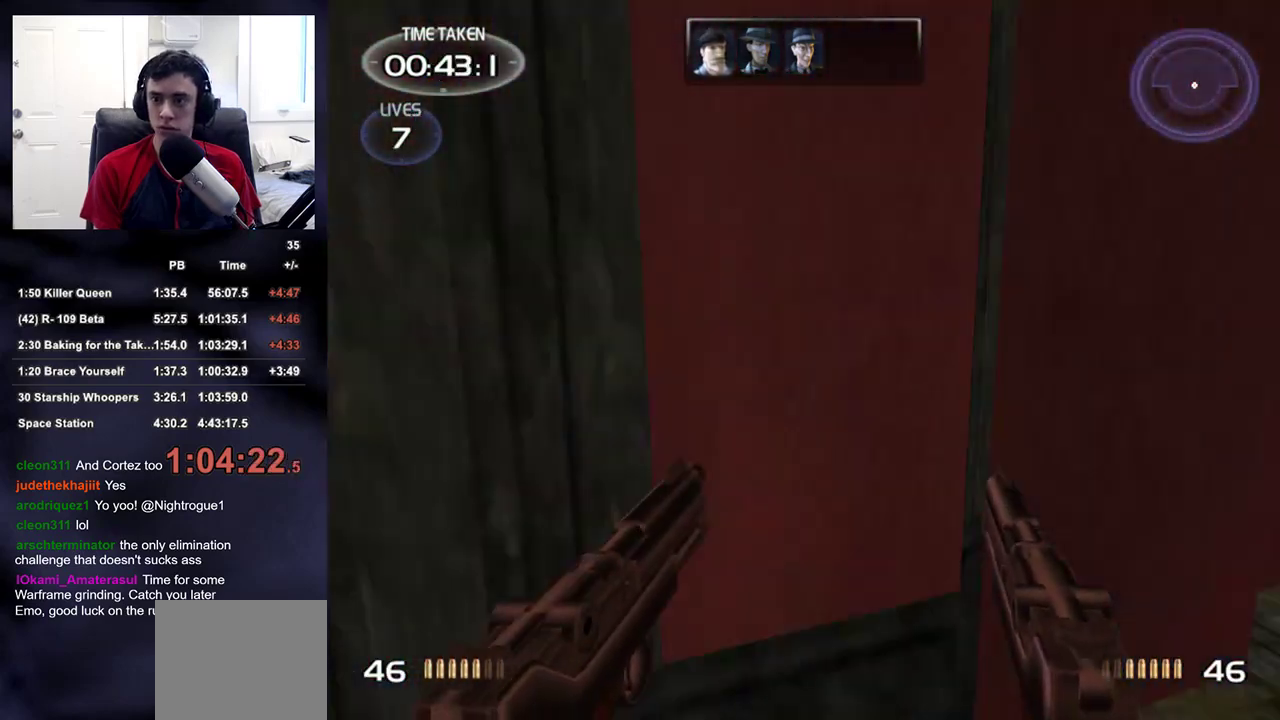
{"buttons": [], "left_stick": "up", "right_stick": "right", "events": [[67, "TRIANGLE", "down"], [200, "right_stick", "right"], [233, "TRIANGLE", "up"], [367, "left_stick", "up"]]}
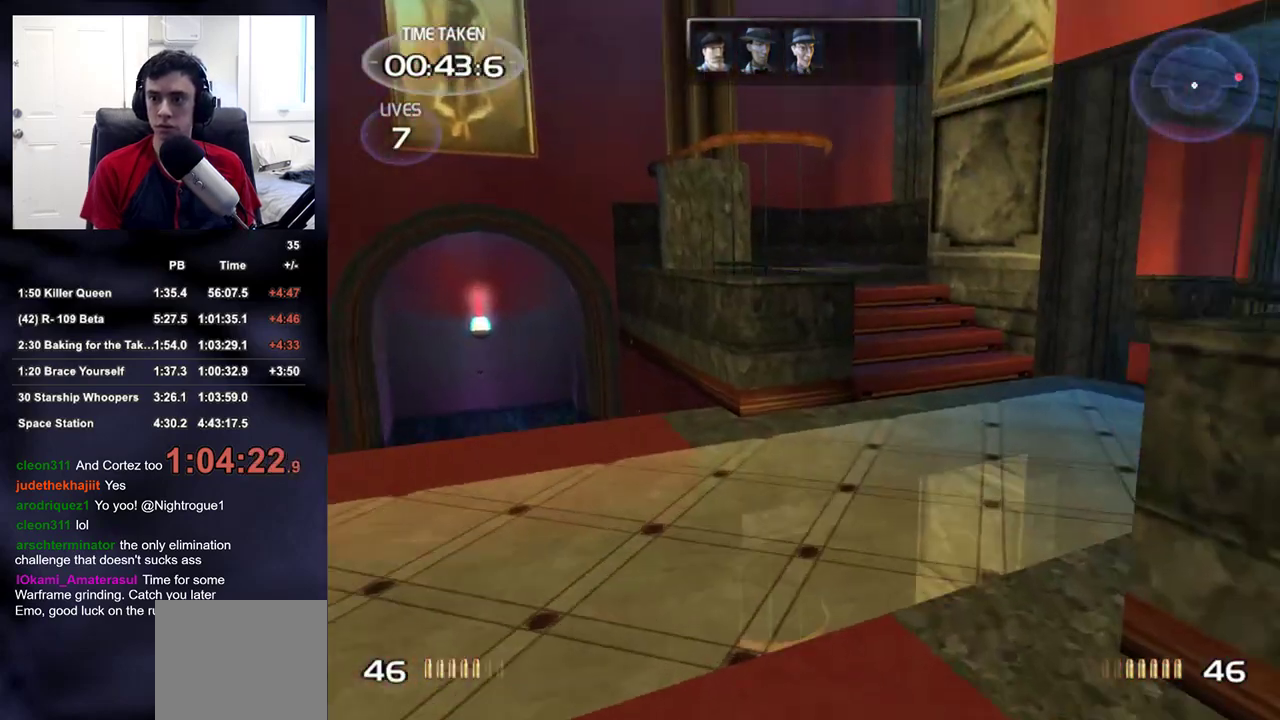
{"buttons": [], "left_stick": "up", "right_stick": "center", "events": [[217, "right_stick", "up-right"], [400, "right_stick", "center"]]}